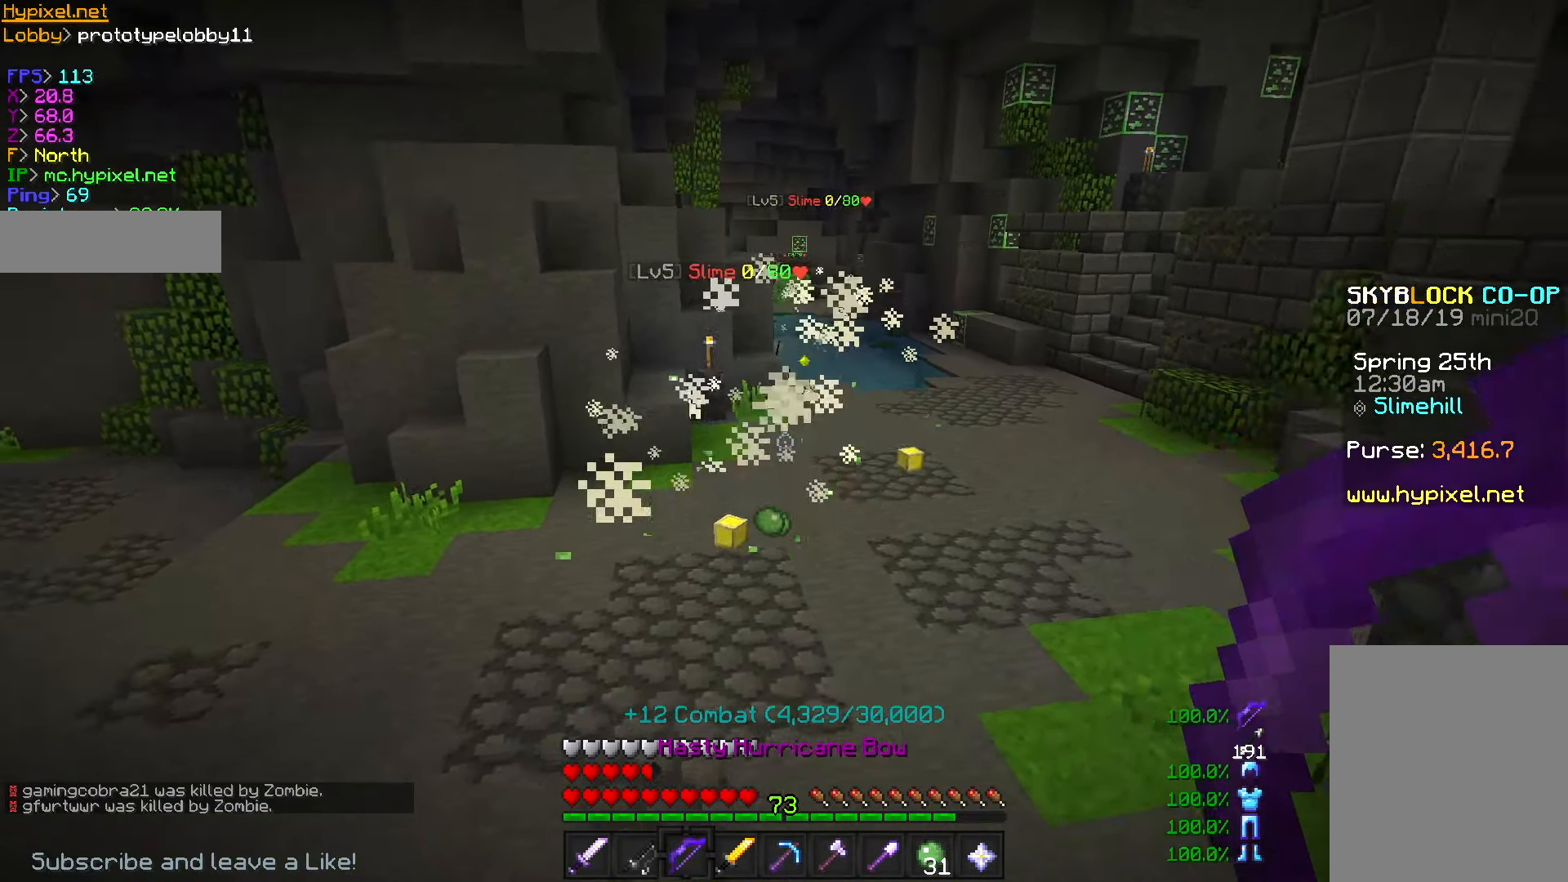
Gameplay with keyboard and mouse; each line is a JSON object with the keys and mouse buttons held at the frame after it. "events" lists presses ("down") and releases ("up") of "a", "d", "s", "w", "mouse_left" and "mouse_right" between this image and that frame as [ms after this image, input, new state], when the widget could be followed in between. "mouse_left", "mouse_right" = the "left", "right" buttons of the "mouse" list. No other keys are recorded. Fast repeated clicks can show as one long hold. Mouse movement is not recorded.
{"keys": ["w"], "mouse": ["left", "right"], "events": [[167, "mouse_right", "down"], [217, "mouse_left", "down"]]}
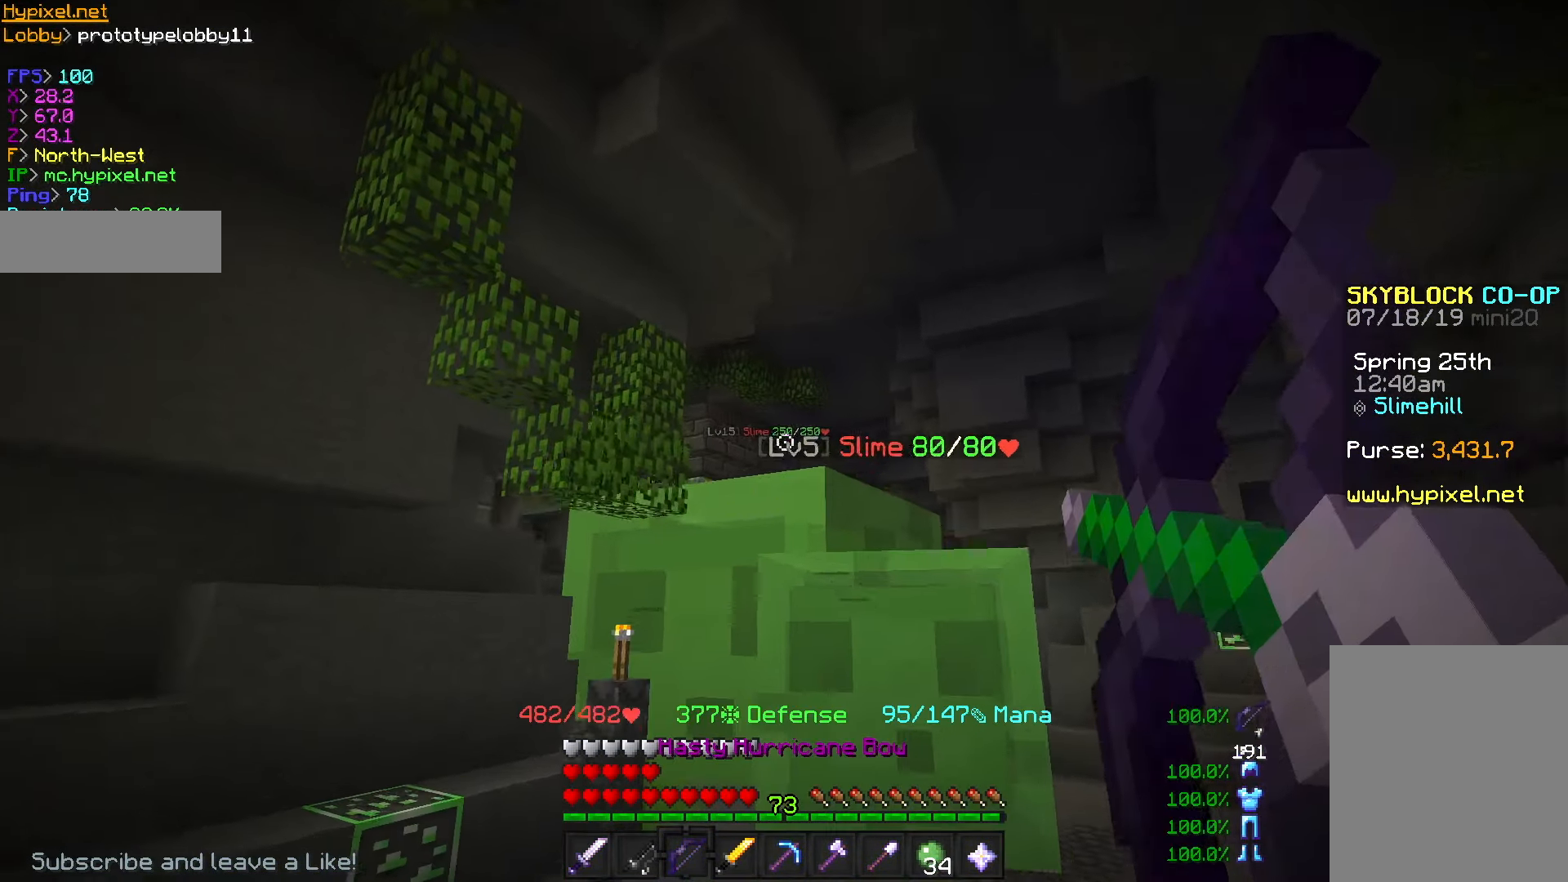
{"keys": ["w"], "mouse": [], "events": [[100, "mouse_left", "up"], [100, "mouse_right", "up"]]}
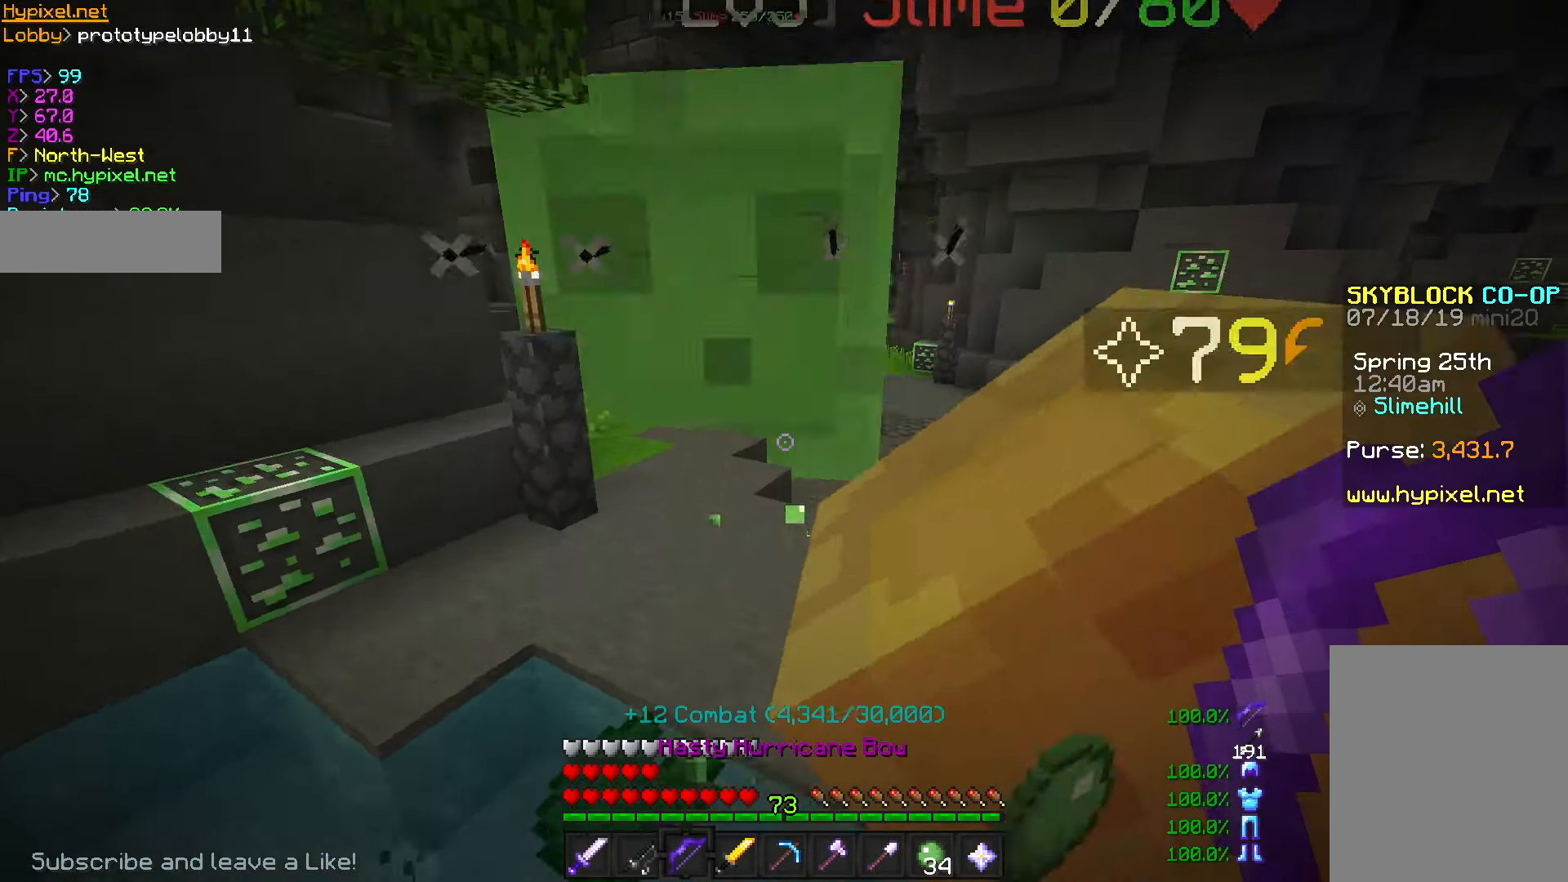
{"keys": ["w"], "mouse": [], "events": [[34, "d", "down"], [368, "d", "up"]]}
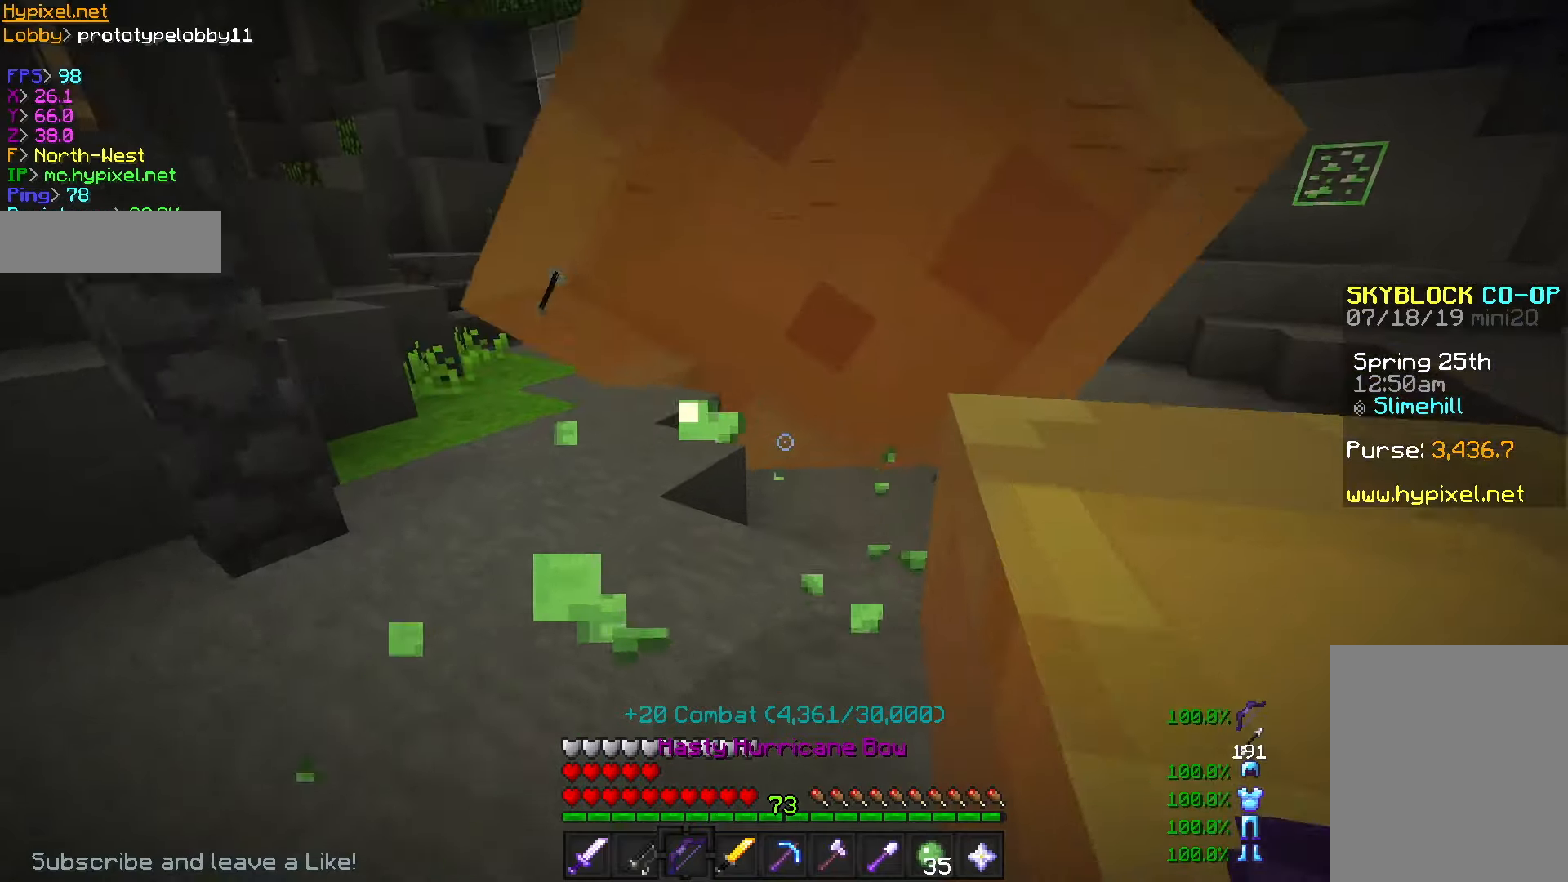
{"keys": ["w"], "mouse": [], "events": []}
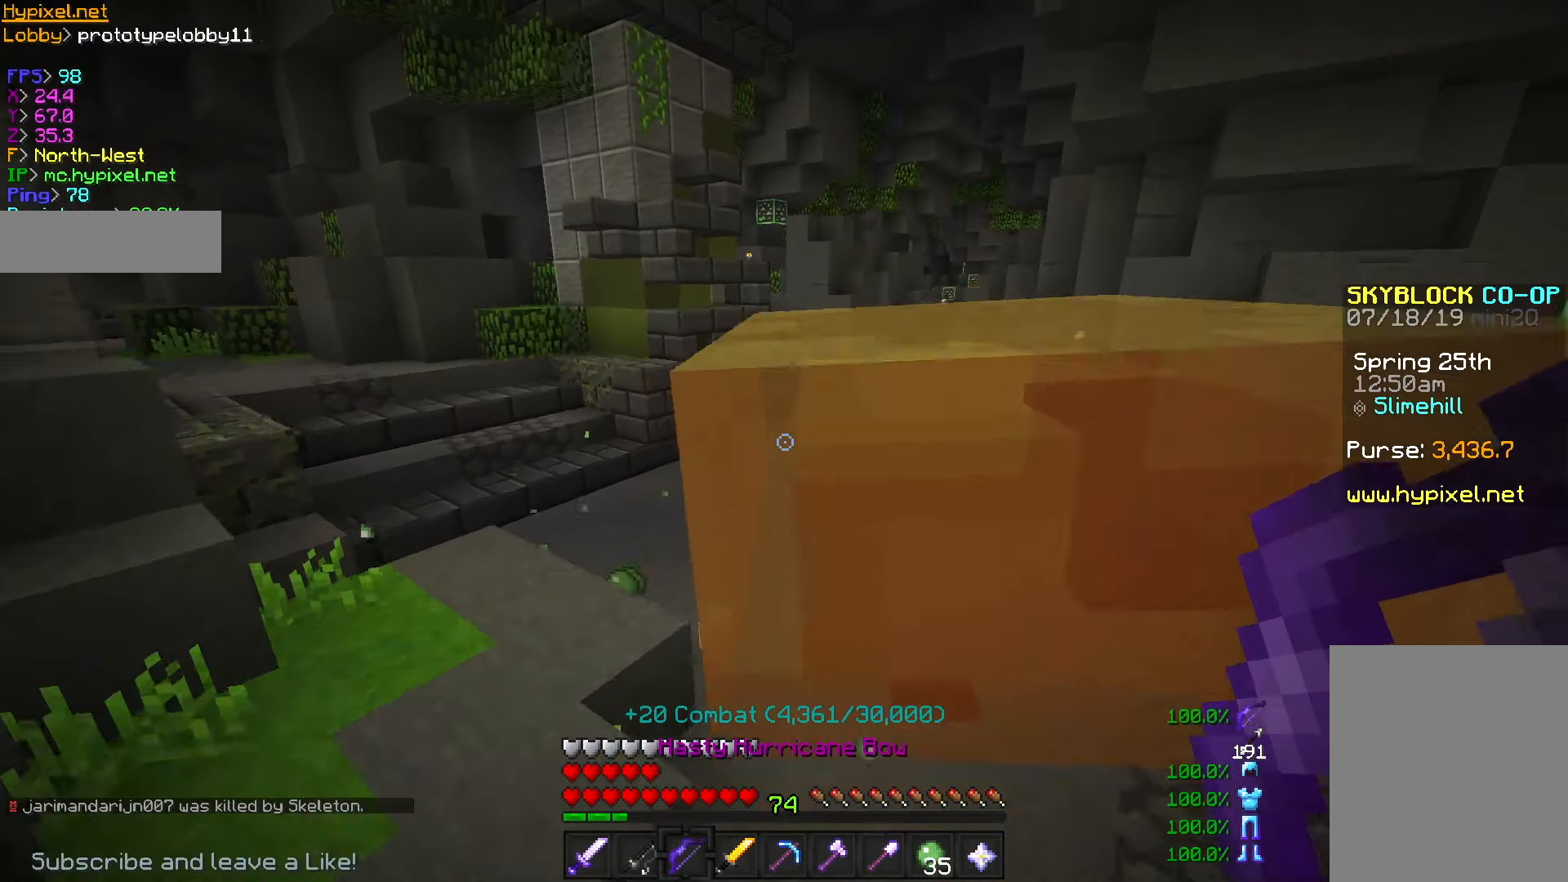
{"keys": ["w"], "mouse": [], "events": []}
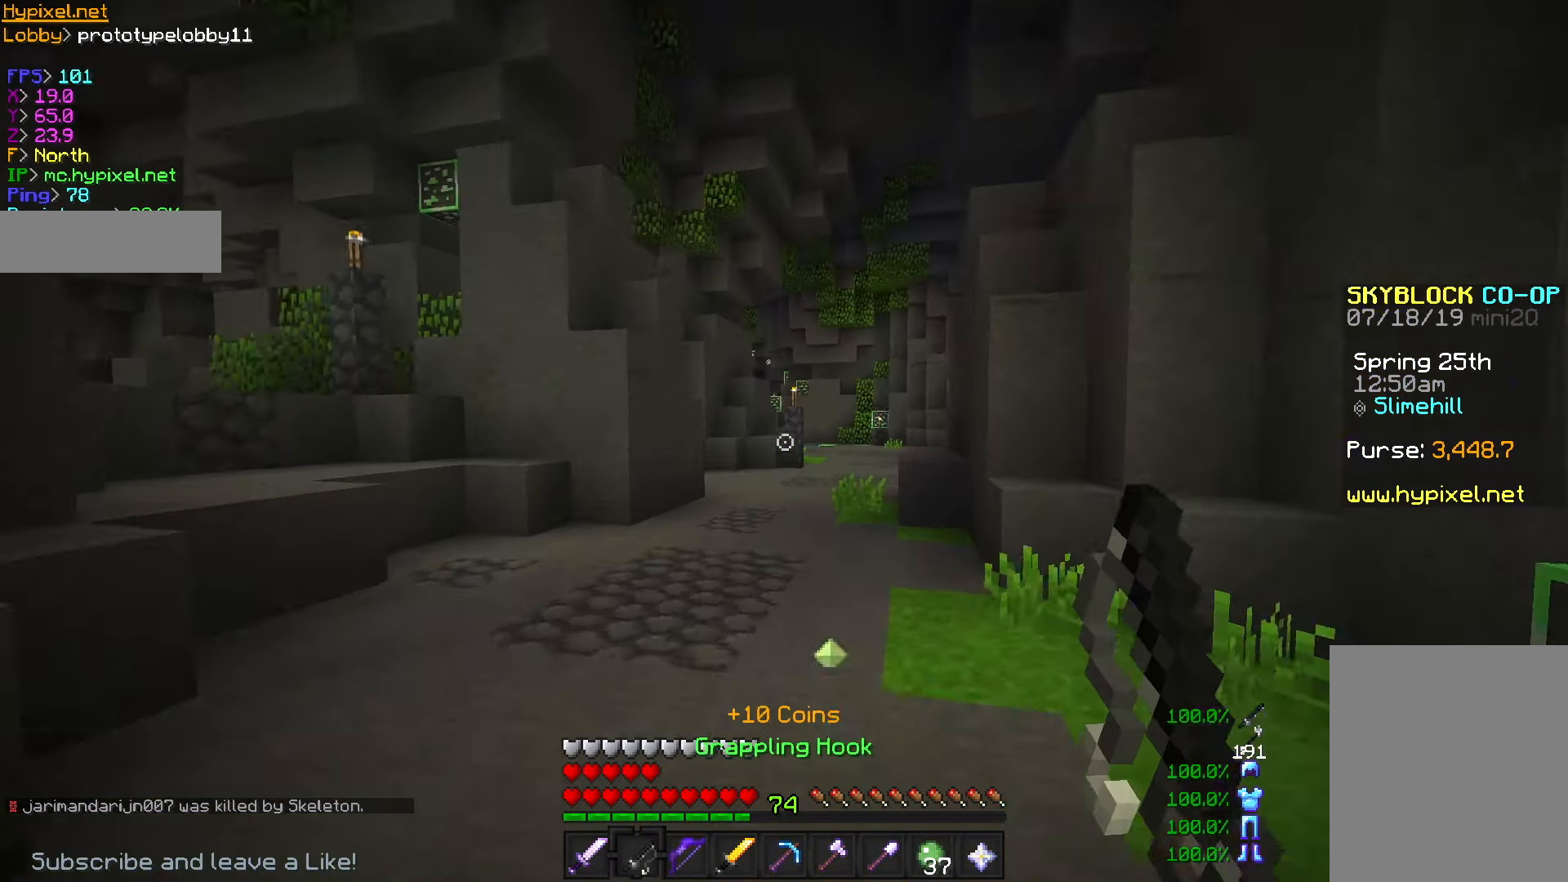
{"keys": ["w"], "mouse": [], "events": []}
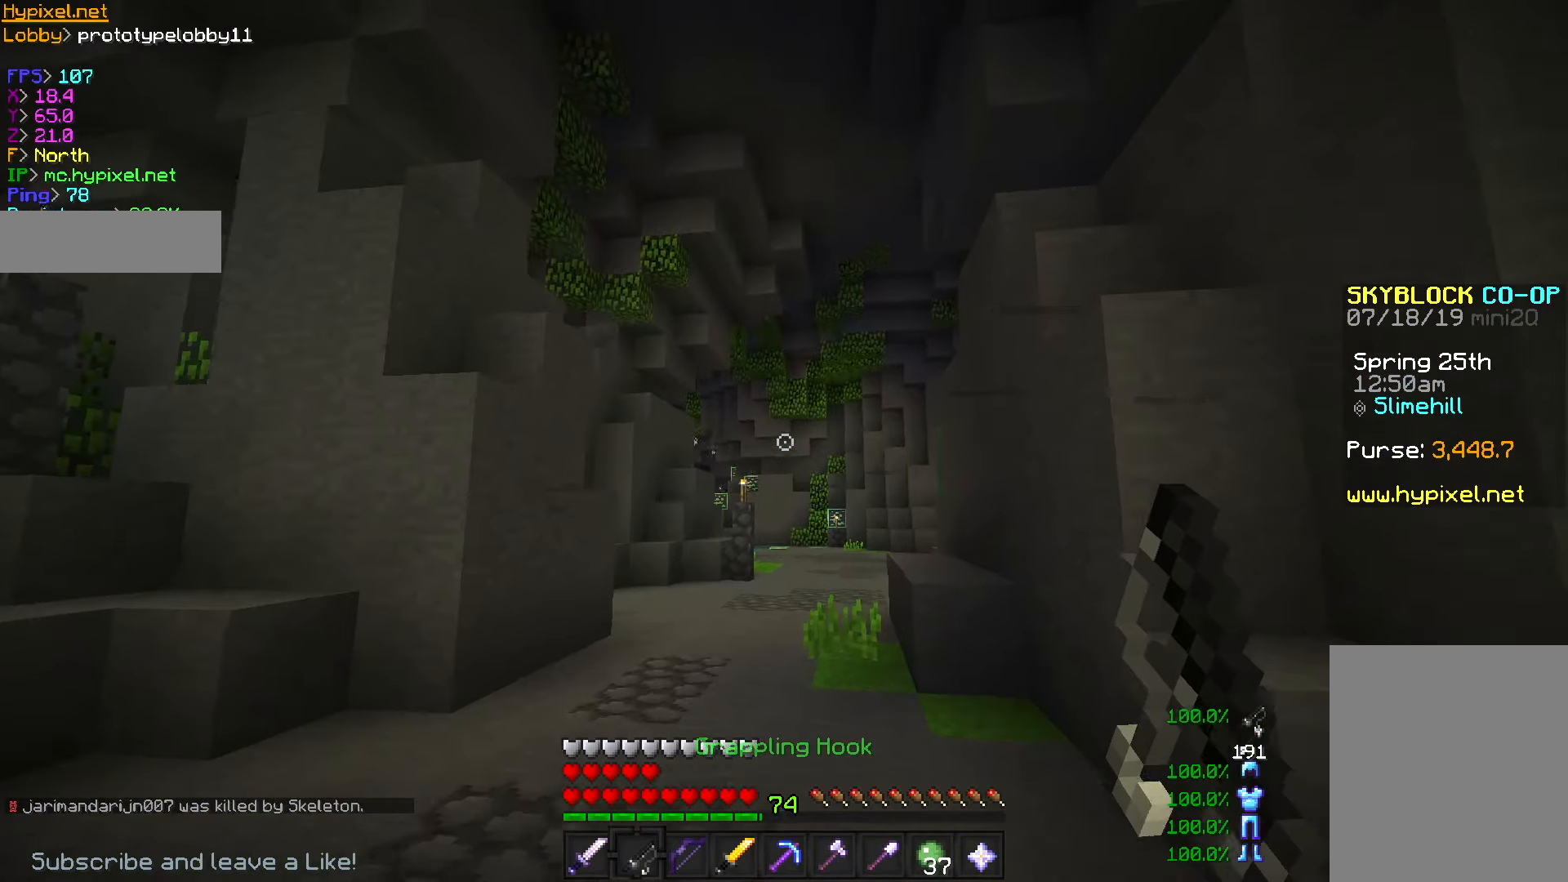
{"keys": ["w"], "mouse": ["right"], "events": [[50, "mouse_right", "down"], [233, "mouse_right", "up"], [350, "mouse_right", "down"]]}
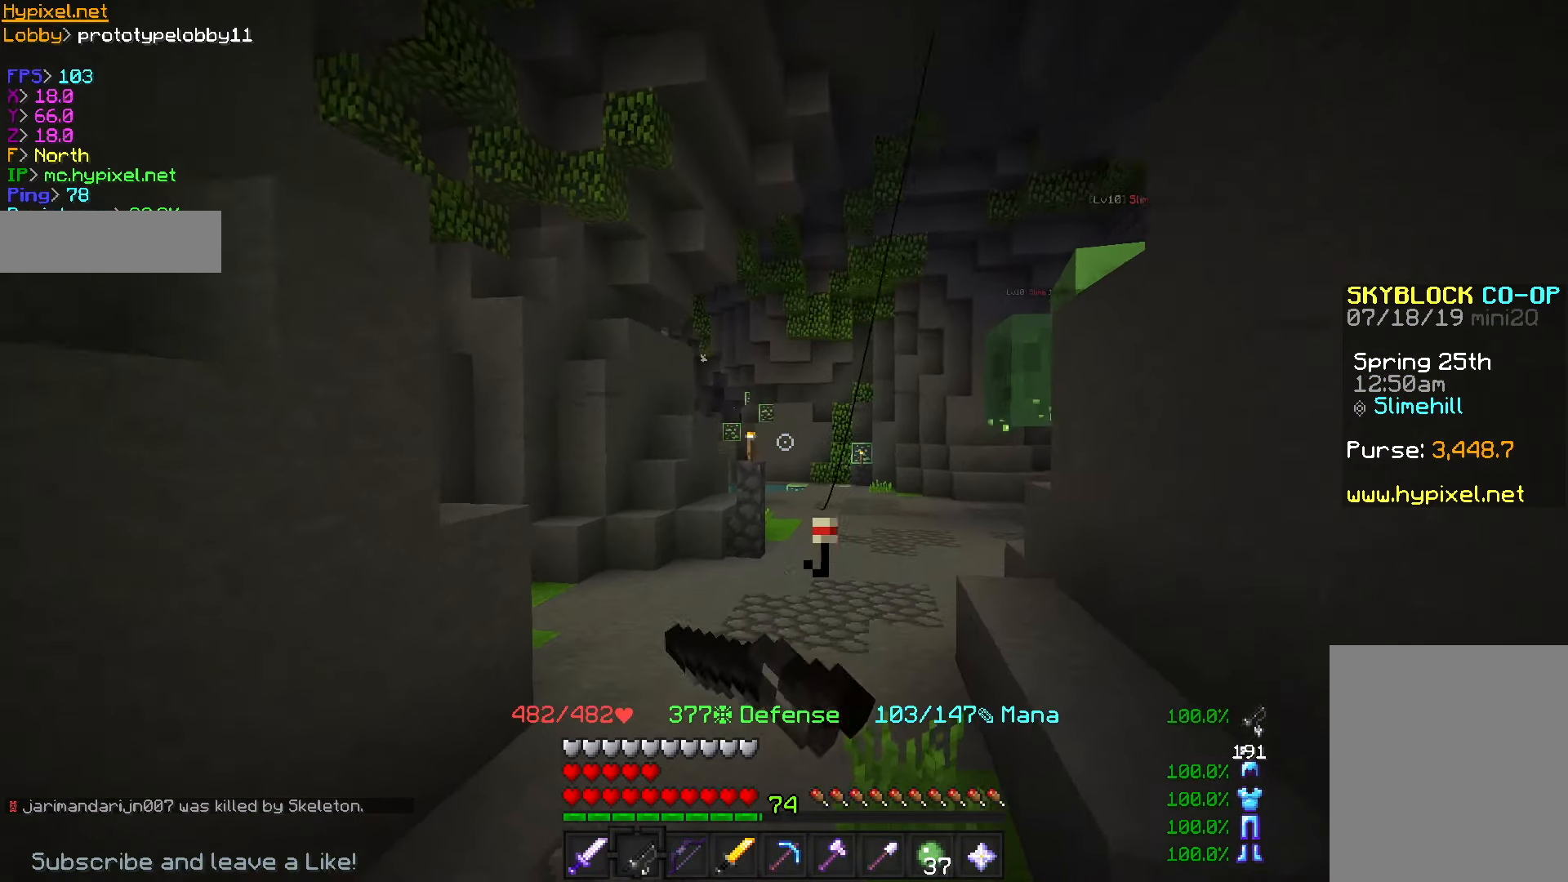
{"keys": ["a", "s"], "mouse": ["left", "right"], "events": [[67, "mouse_right", "up"], [84, "a", "down"], [134, "mouse_left", "down"], [134, "mouse_right", "down"], [401, "w", "up"], [484, "s", "down"]]}
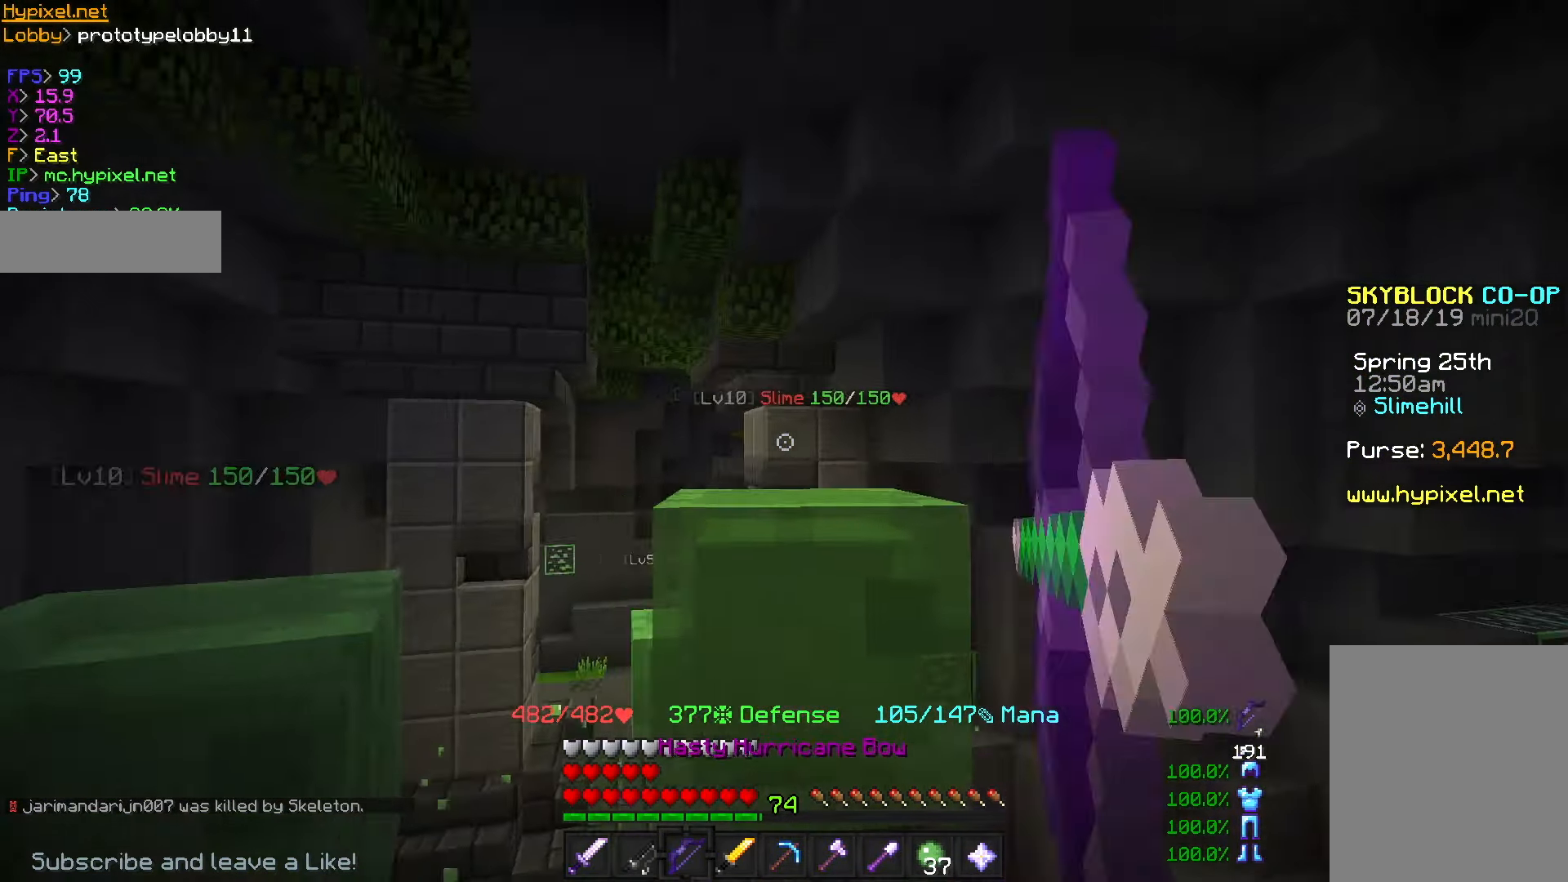
{"keys": ["d"], "mouse": [], "events": [[83, "a", "up"], [83, "mouse_right", "up"], [100, "mouse_left", "up"], [166, "d", "down"], [317, "s", "up"]]}
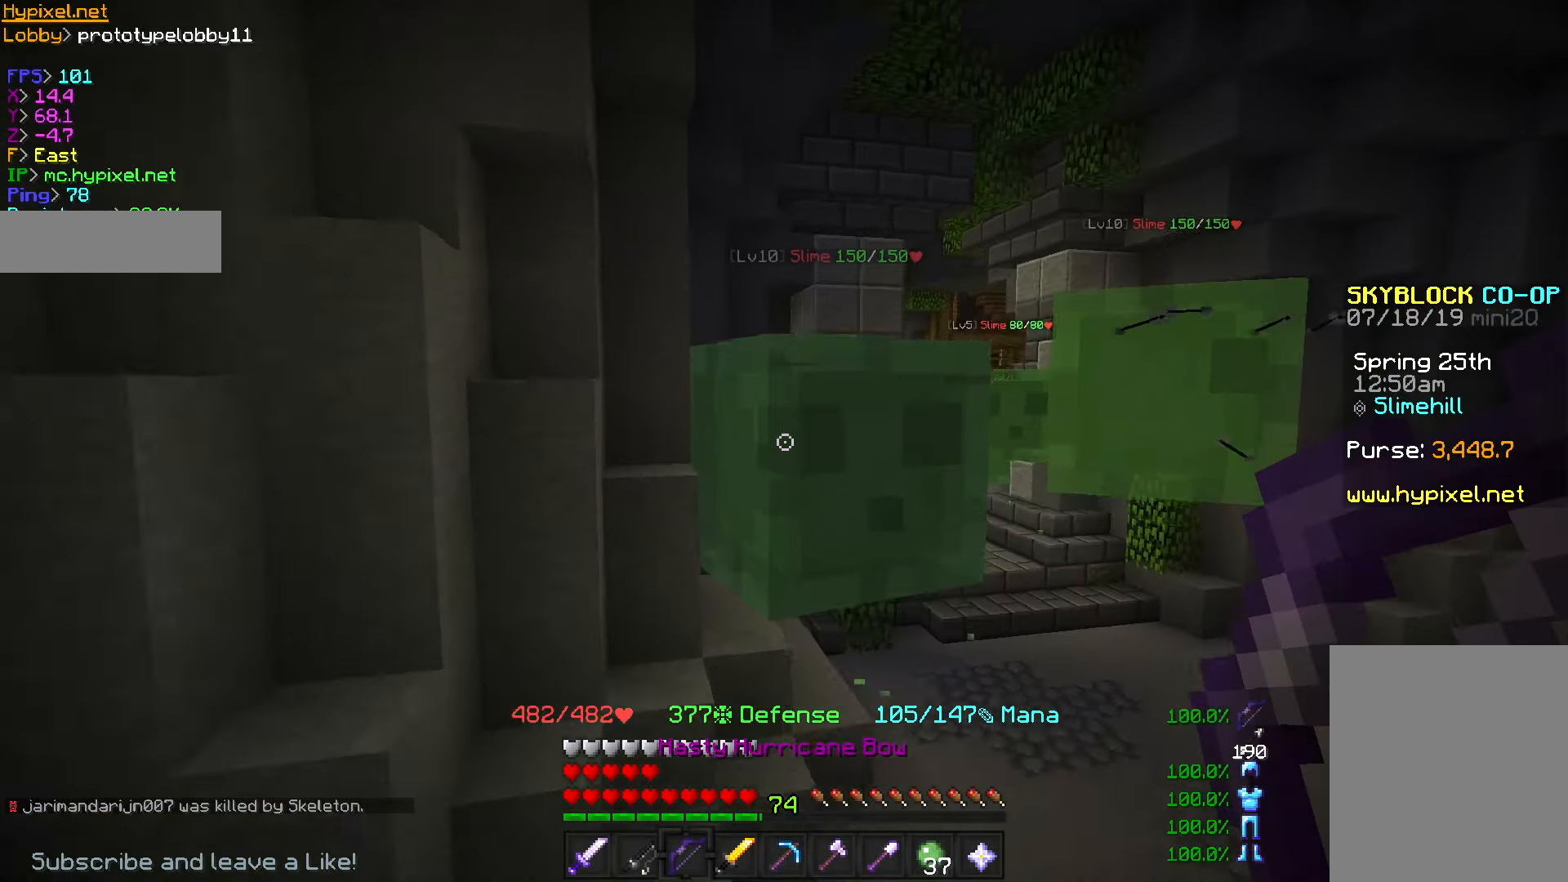
{"keys": [], "mouse": [], "events": [[267, "d", "up"]]}
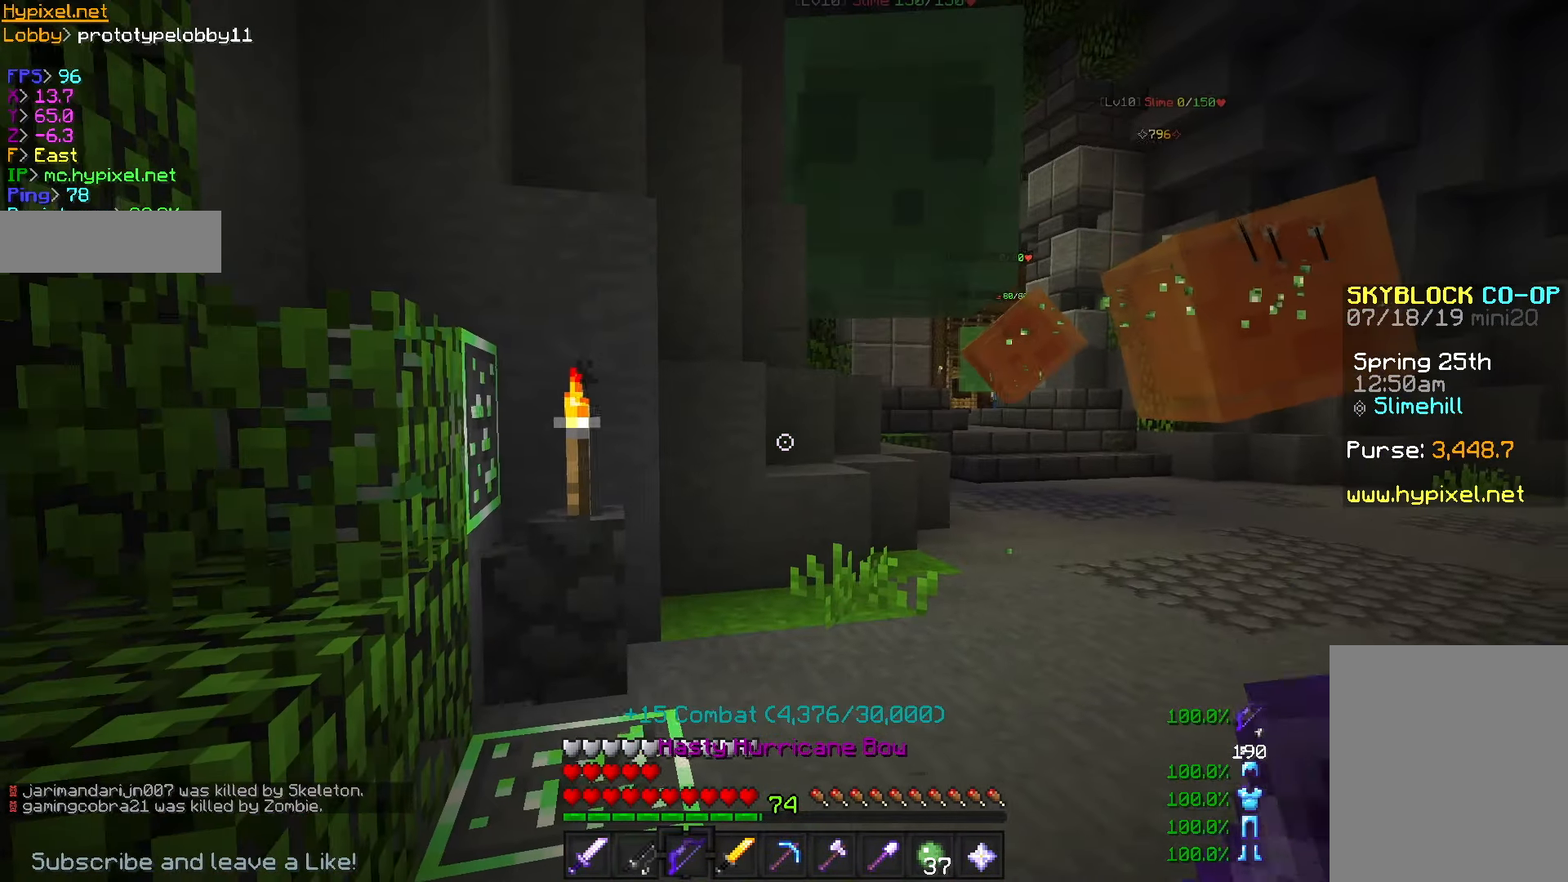
{"keys": [], "mouse": [], "events": []}
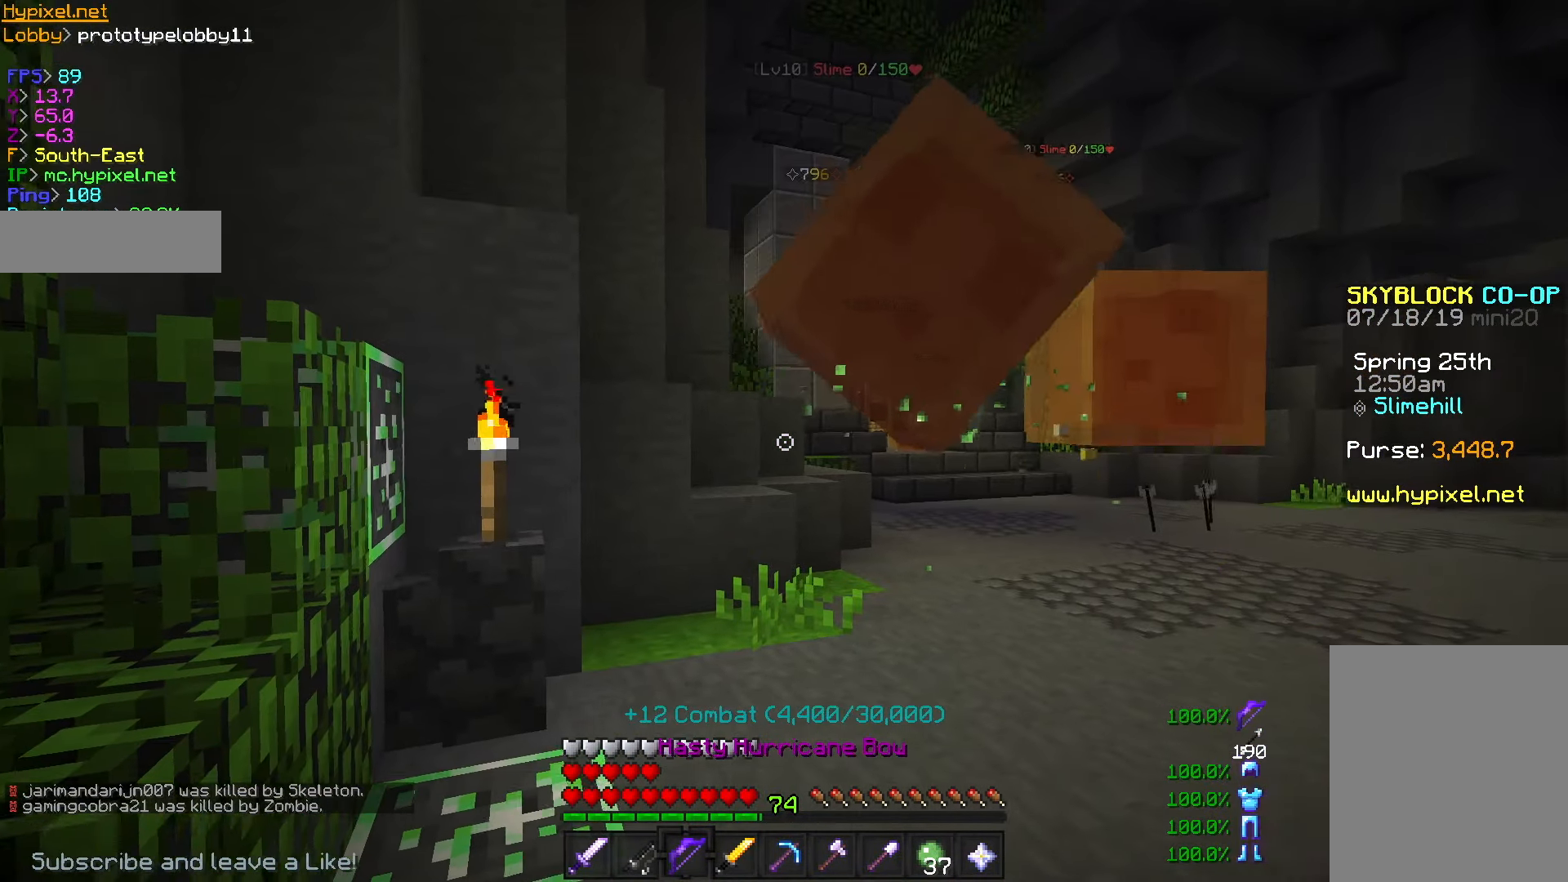
{"keys": [], "mouse": [], "events": []}
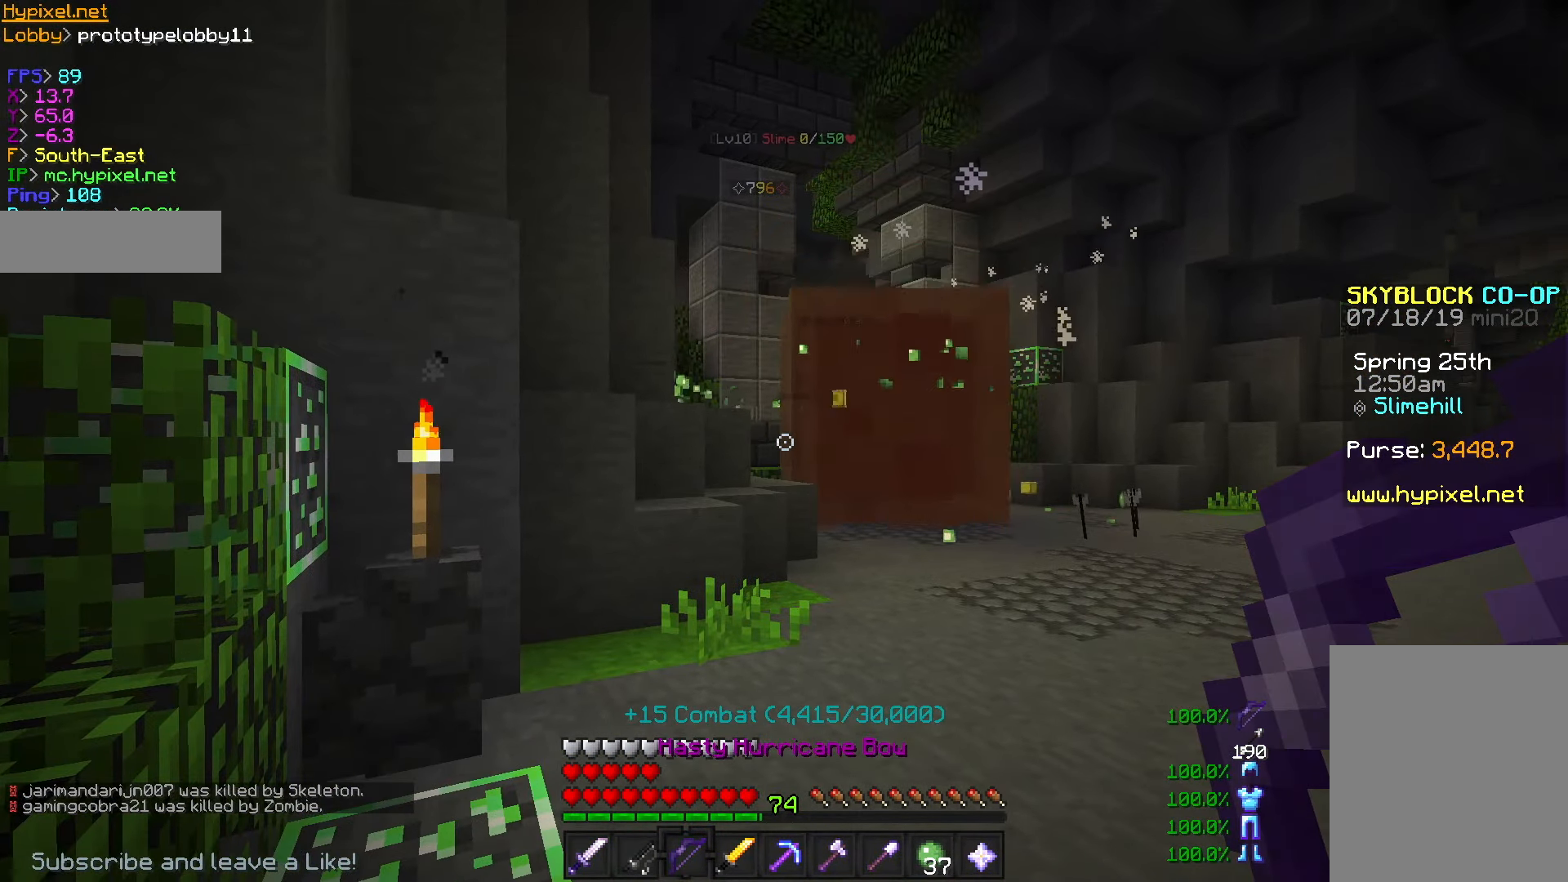
{"keys": [], "mouse": [], "events": []}
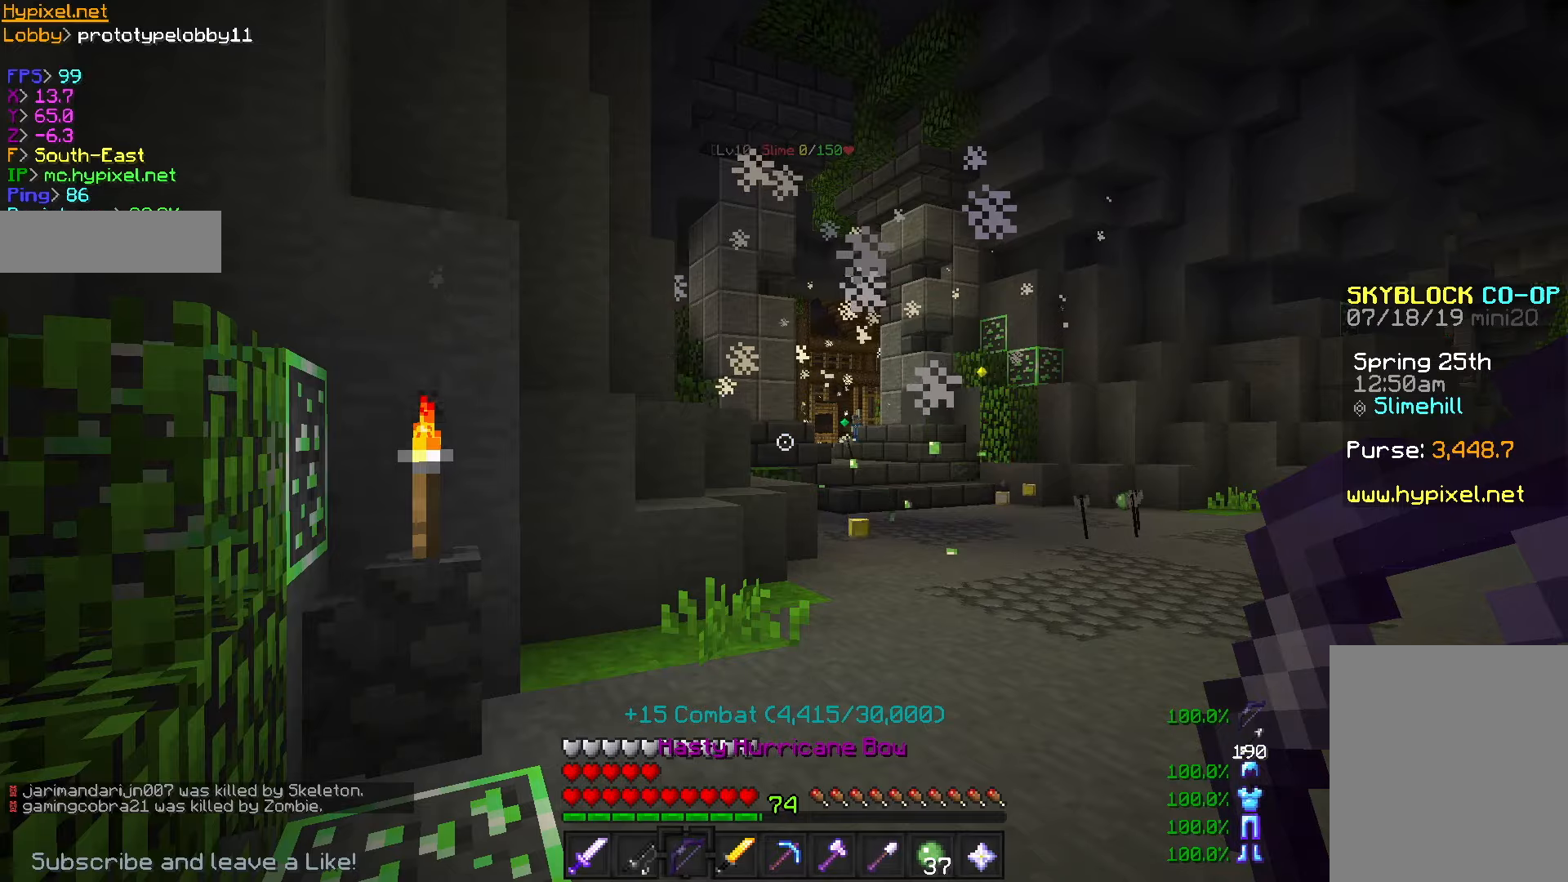
{"keys": ["s"], "mouse": [], "events": [[250, "w", "down"], [333, "s", "down"], [333, "w", "up"]]}
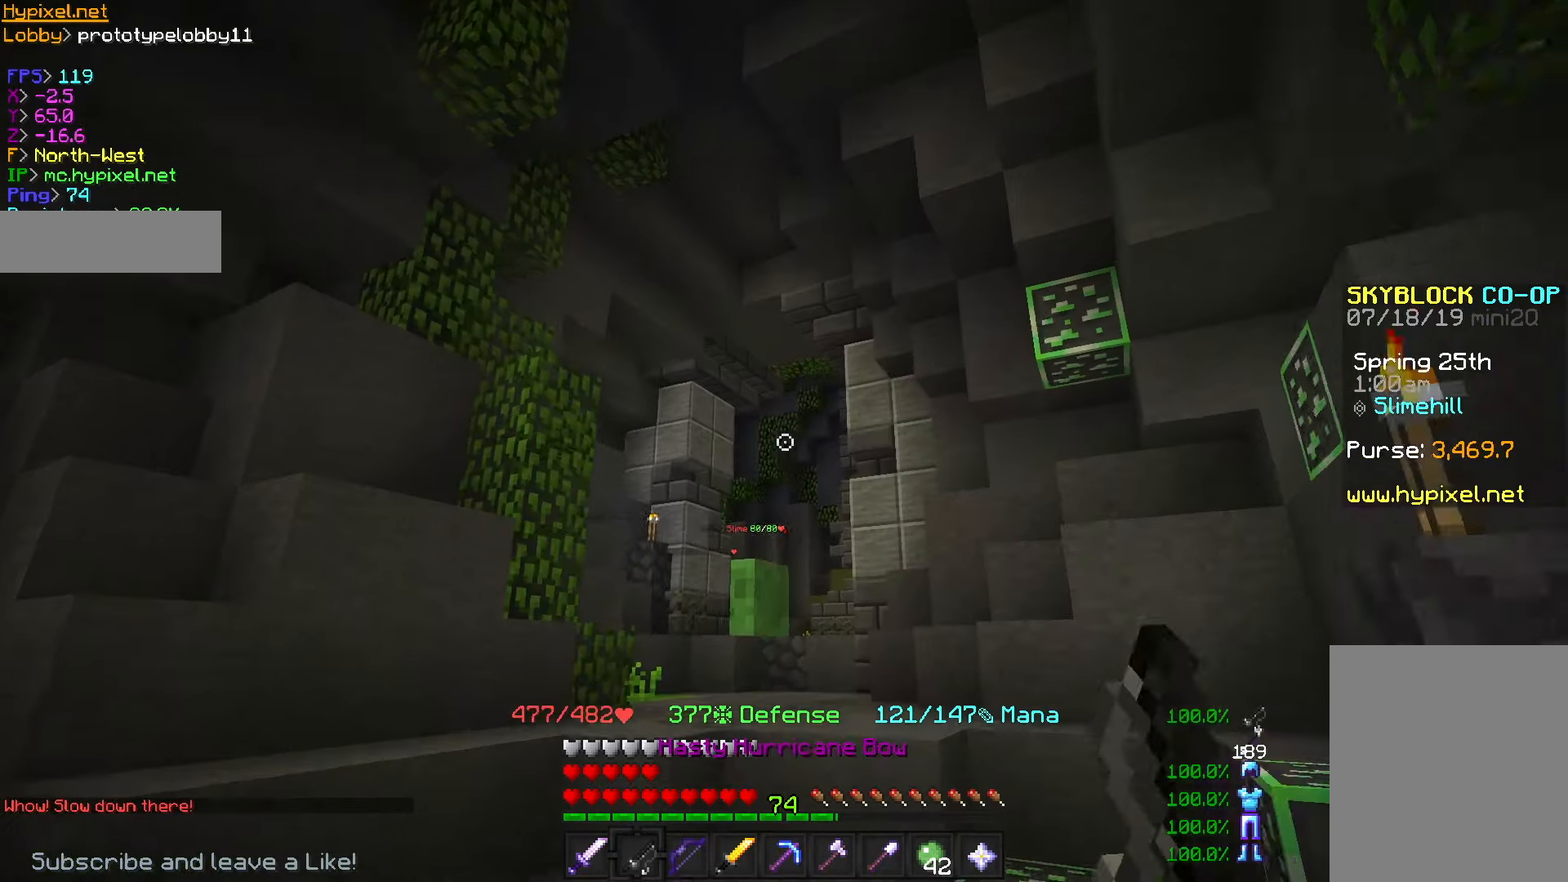
{"keys": ["s"], "mouse": [], "events": [[84, "mouse_right", "down"], [267, "mouse_right", "up"]]}
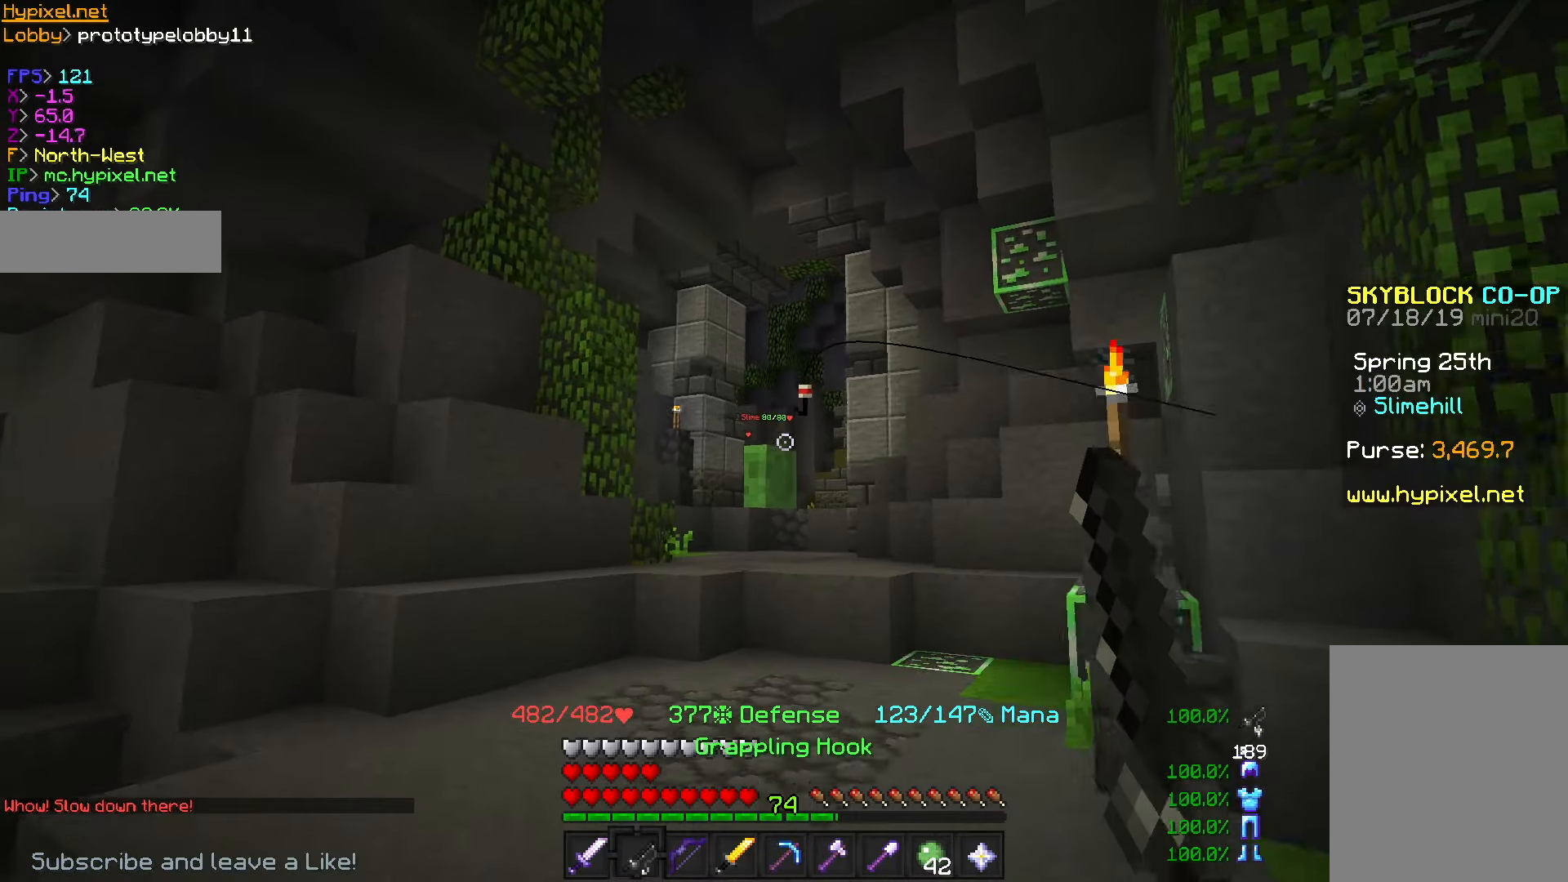
{"keys": [], "mouse": [], "events": [[467, "s", "up"]]}
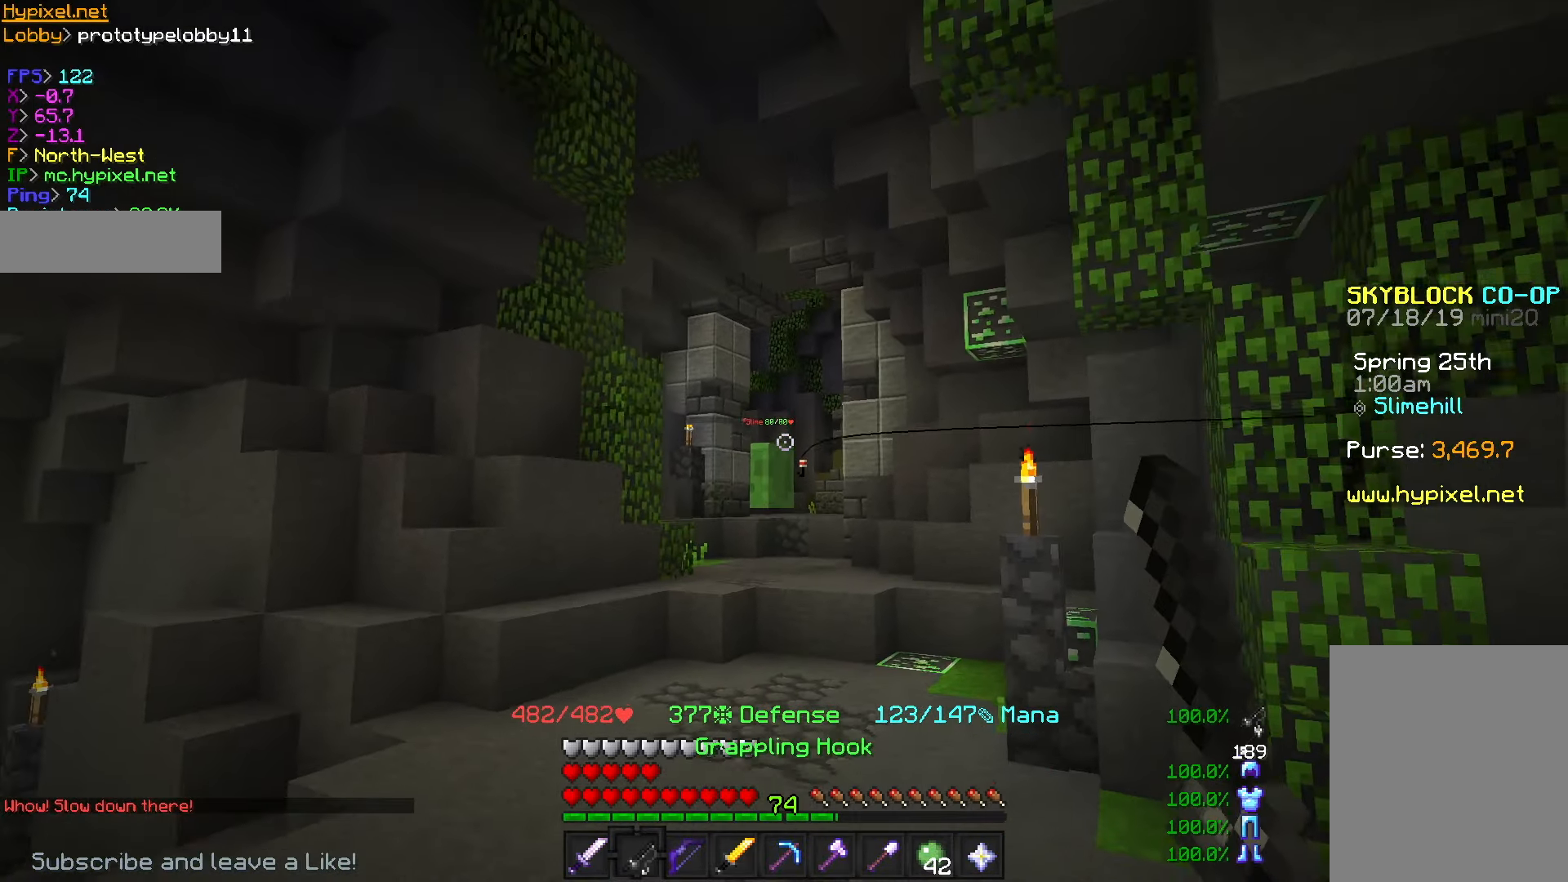
{"keys": ["w"], "mouse": ["left", "right"], "events": [[34, "w", "down"], [117, "mouse_right", "down"], [317, "mouse_right", "up"], [451, "mouse_left", "down"], [451, "mouse_right", "down"]]}
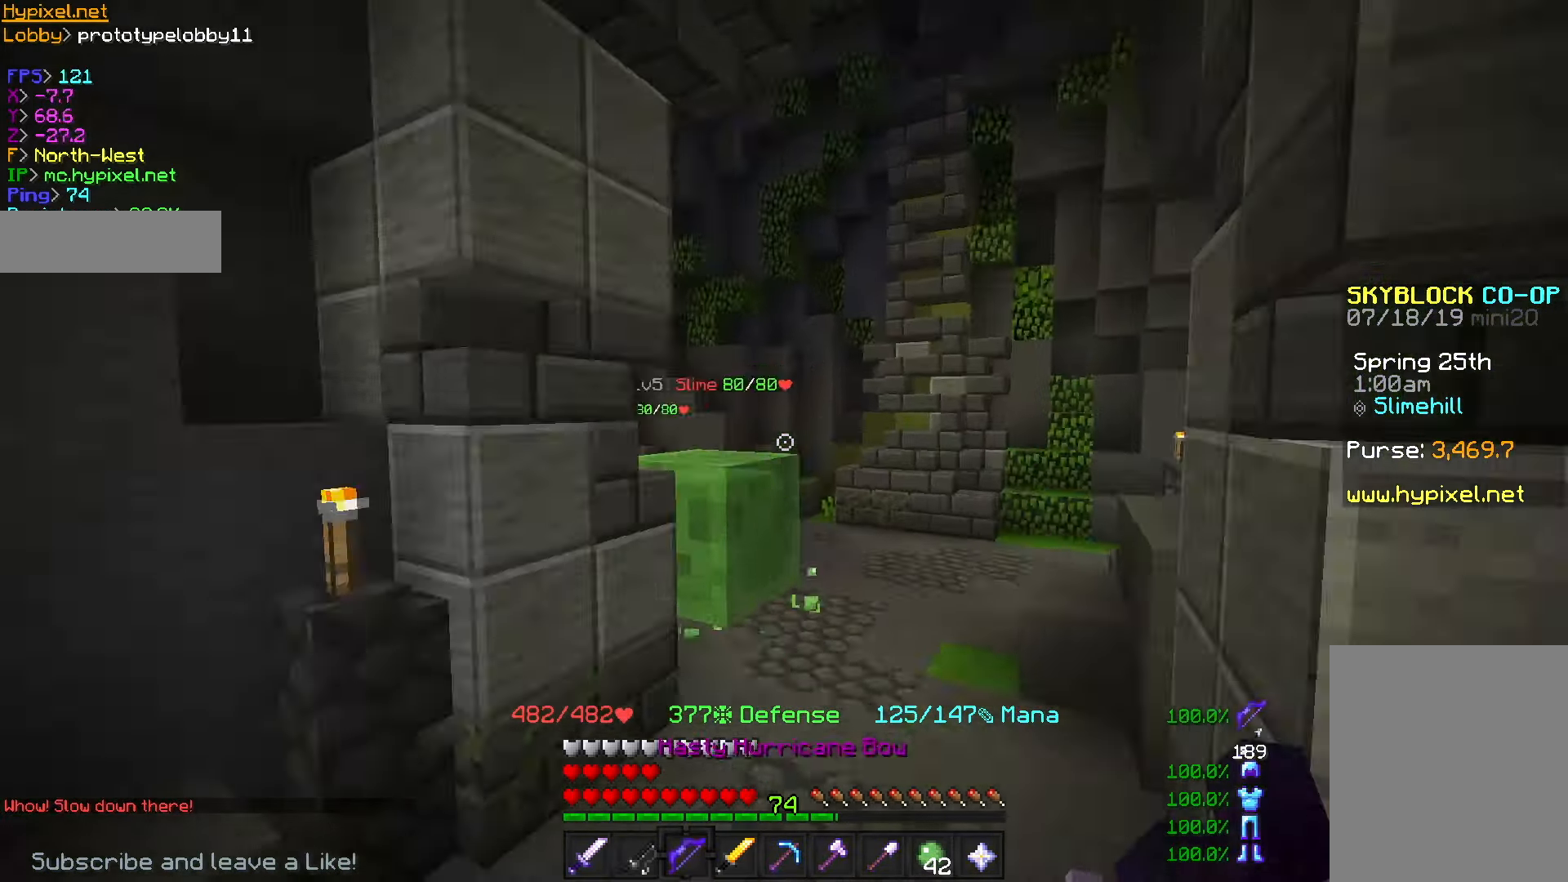
{"keys": ["d", "w"], "mouse": ["left", "right"], "events": [[333, "d", "down"]]}
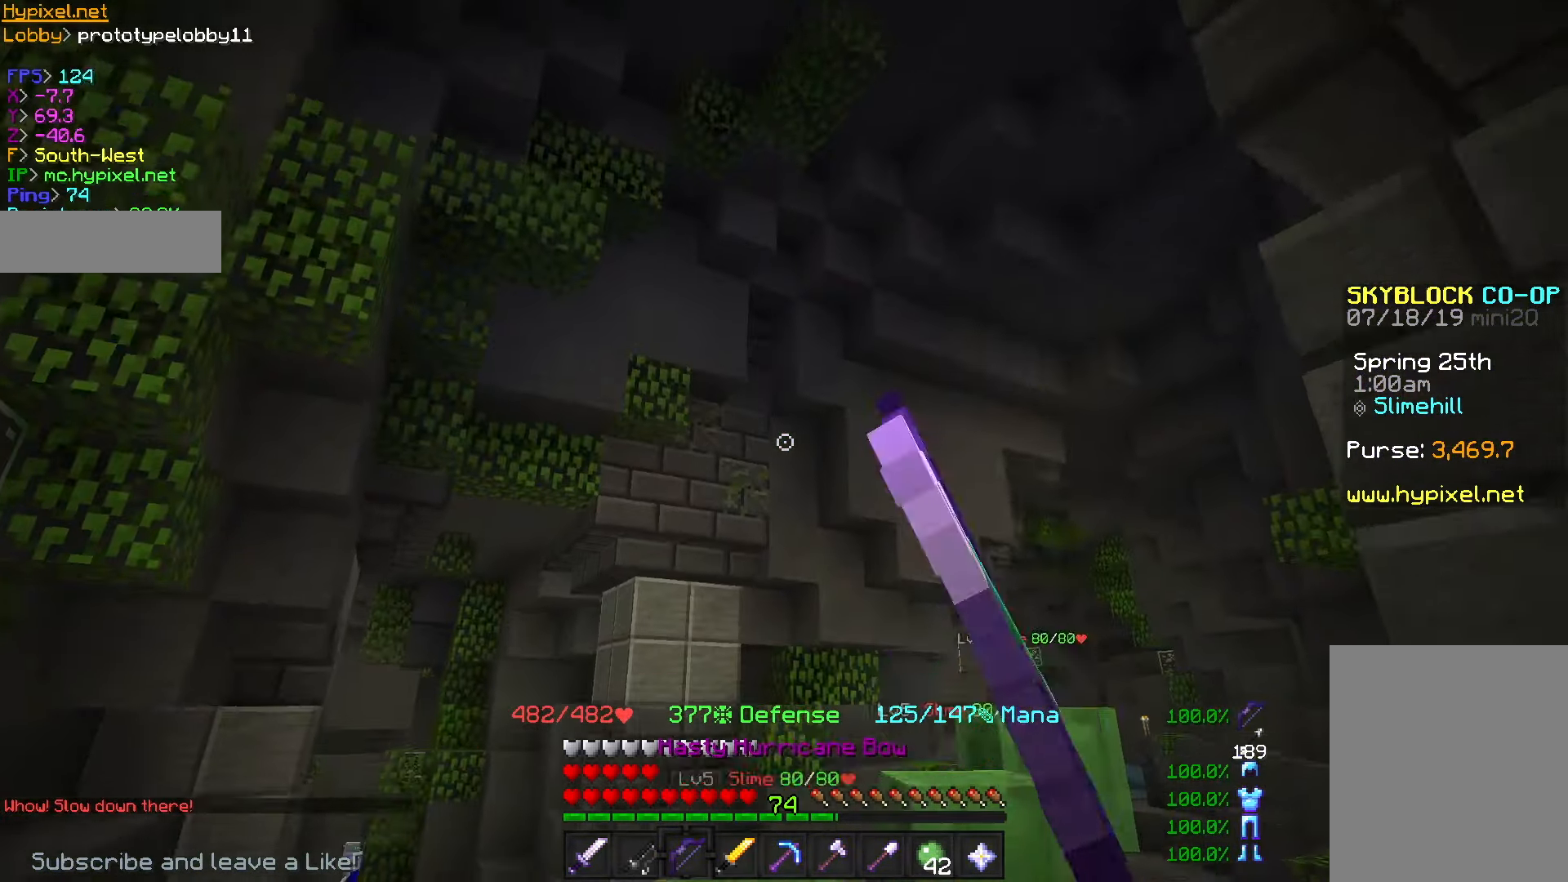
{"keys": ["a", "w"], "mouse": [], "events": [[84, "a", "down"], [117, "w", "up"], [167, "d", "up"], [284, "w", "down"], [434, "mouse_right", "up"], [467, "mouse_left", "up"]]}
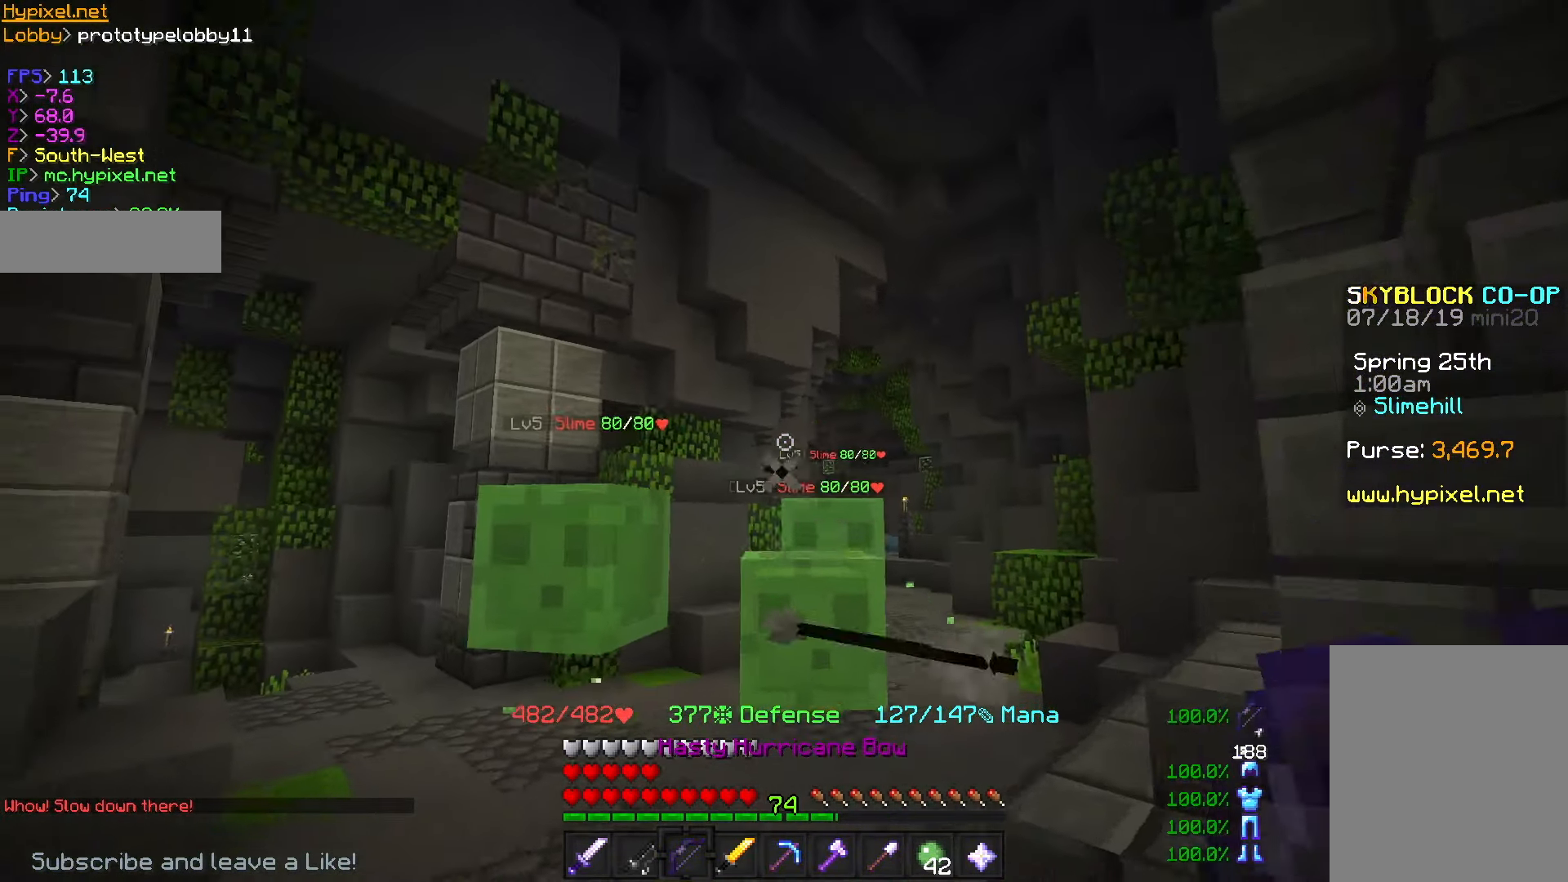
{"keys": ["w"], "mouse": [], "events": [[100, "w", "up"], [233, "w", "down"], [367, "a", "up"]]}
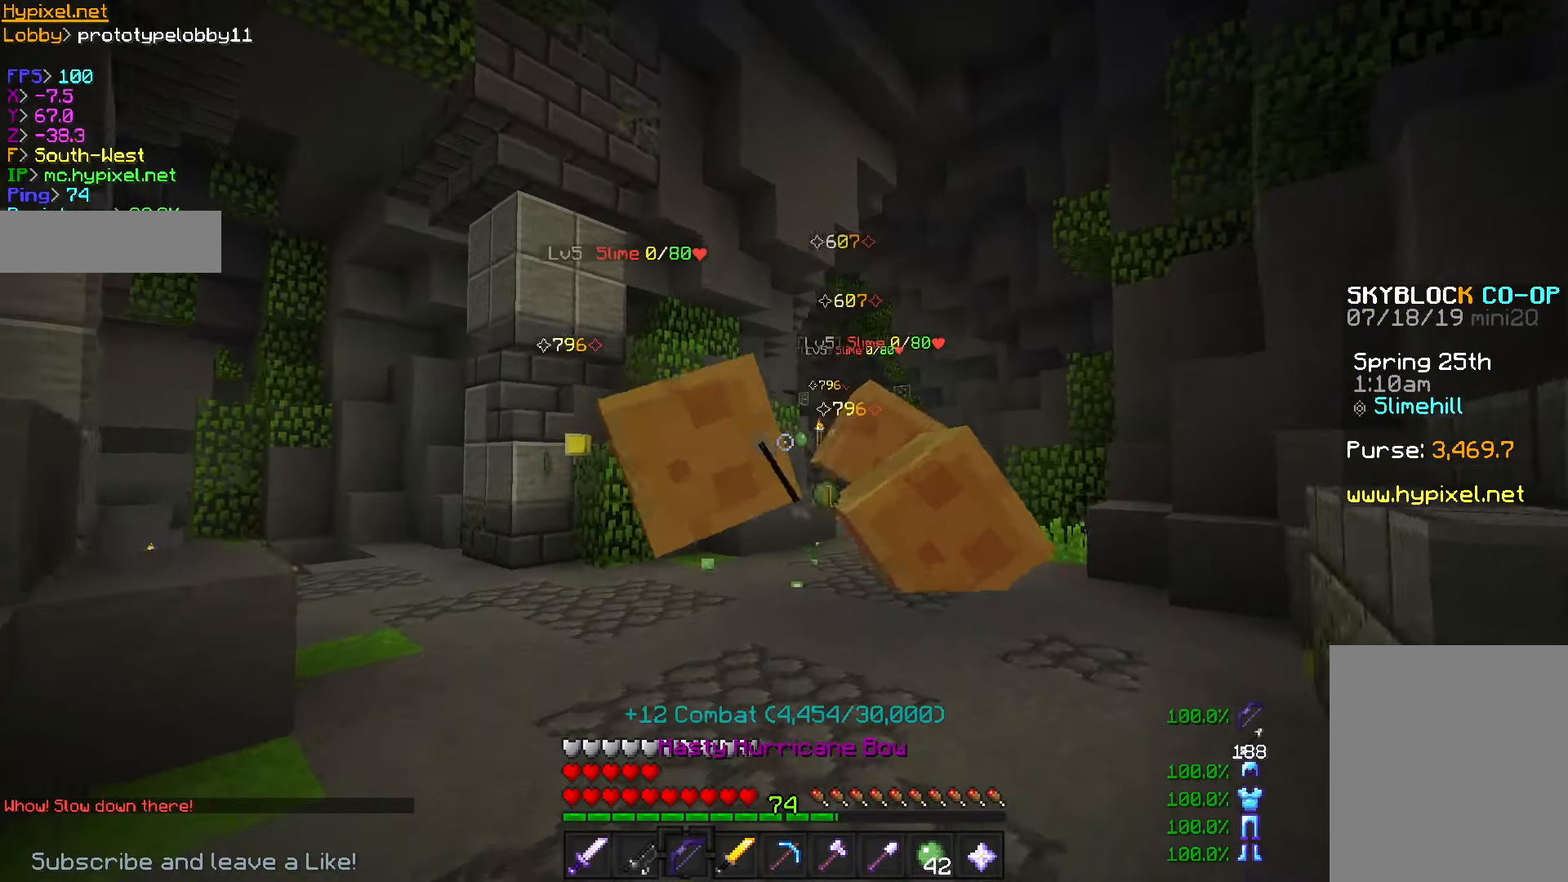
{"keys": ["w"], "mouse": [], "events": []}
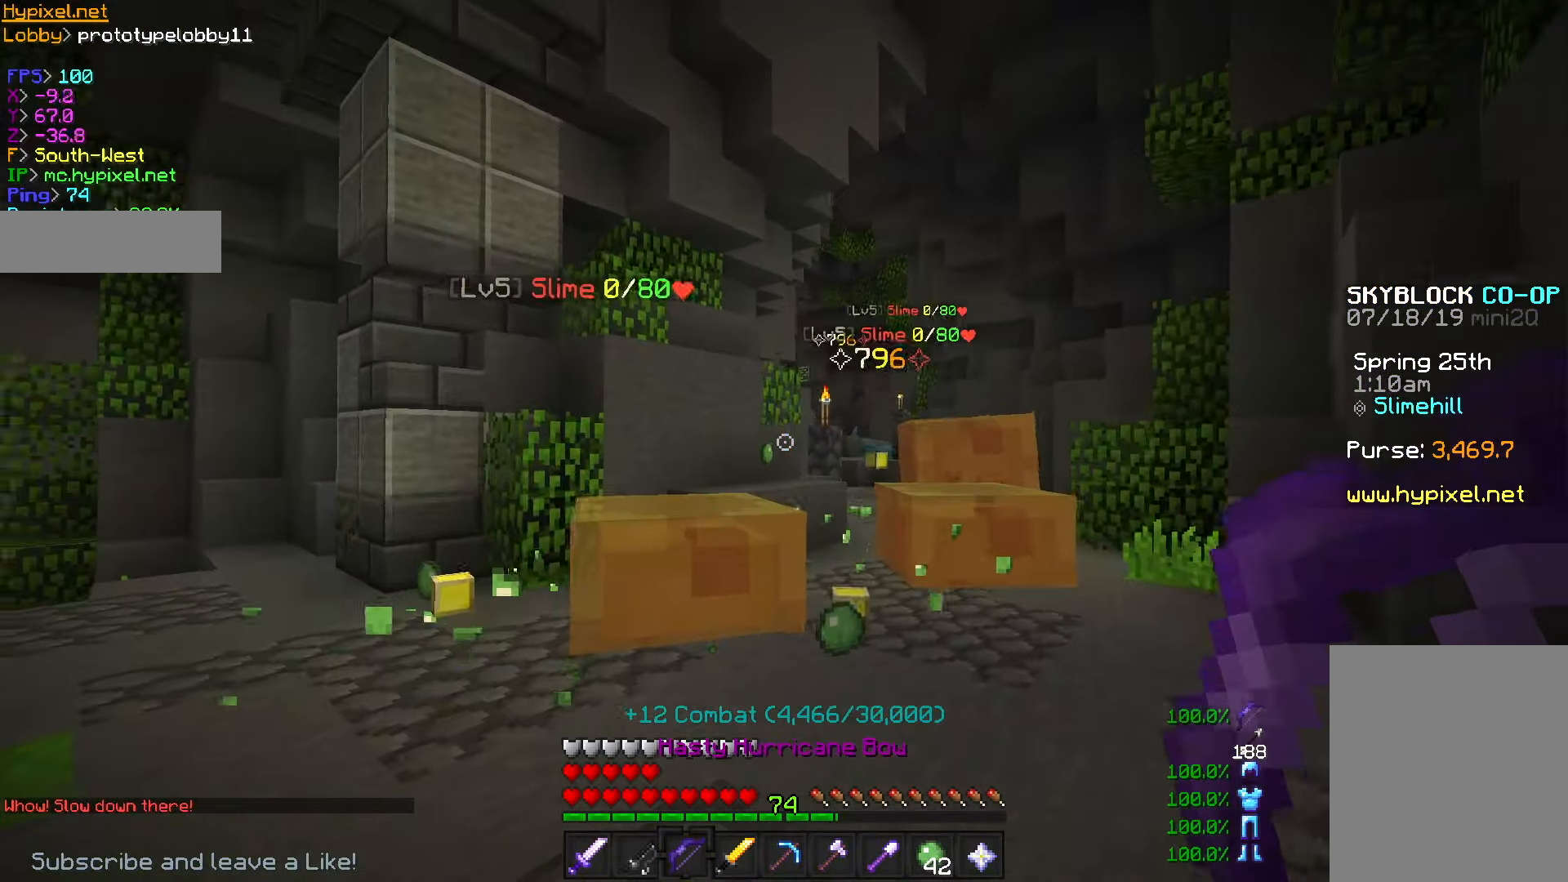
{"keys": ["d", "w"], "mouse": ["left", "right"], "events": [[467, "d", "down"], [467, "mouse_left", "down"], [467, "mouse_right", "down"]]}
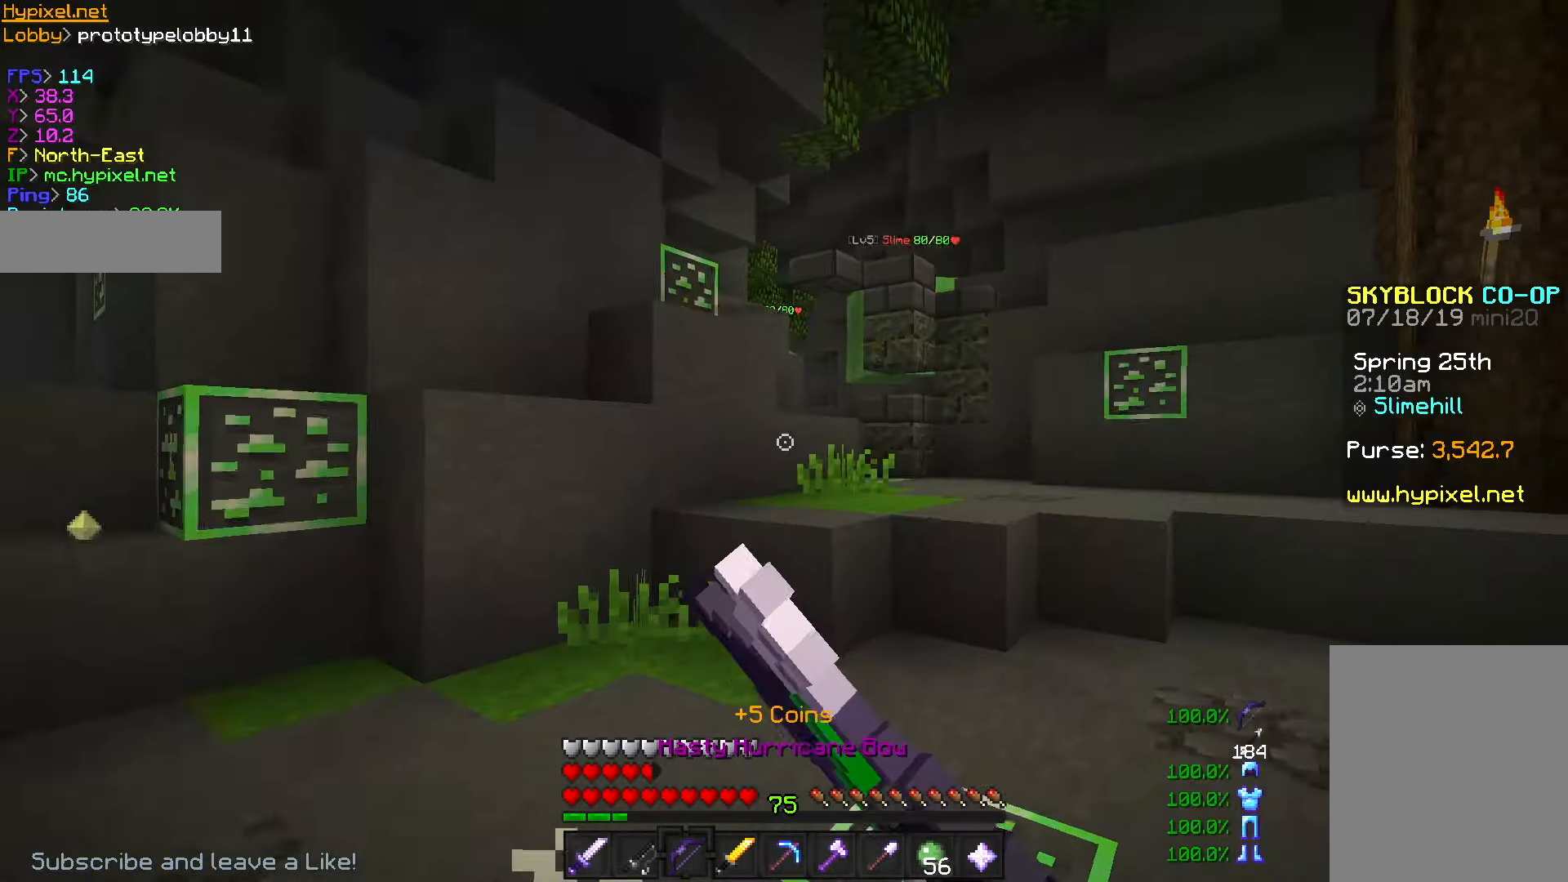
{"keys": ["d", "w"], "mouse": ["left", "right"], "events": []}